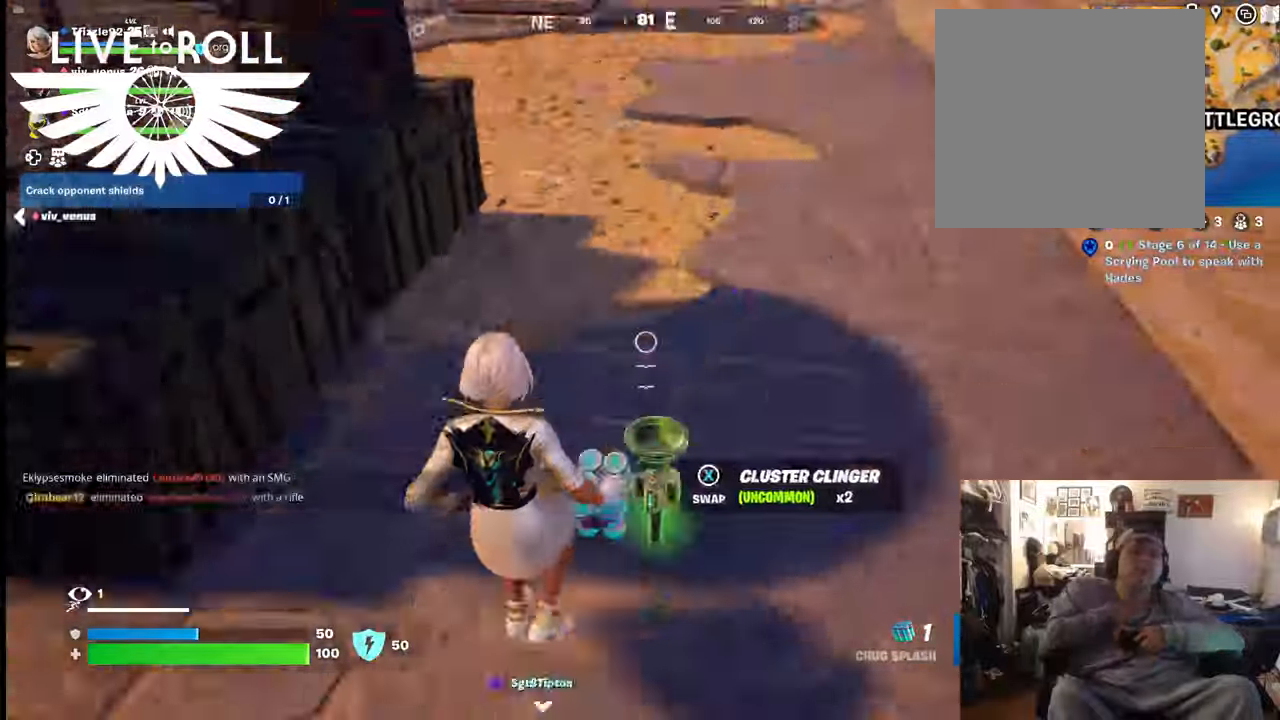
Gameplay with a controller (Xbox layout); each line is a JSON object with the inputs held at the frame after it. "events" lists button and stick changes between this image and that frame as [ms after this image, input, new state], when the widget could be followed in between. Not read: SHARE.
{"buttons": [], "left_stick": "down-right", "right_stick": "left", "events": [[100, "right_stick", "left"], [367, "left_stick", "down-right"]]}
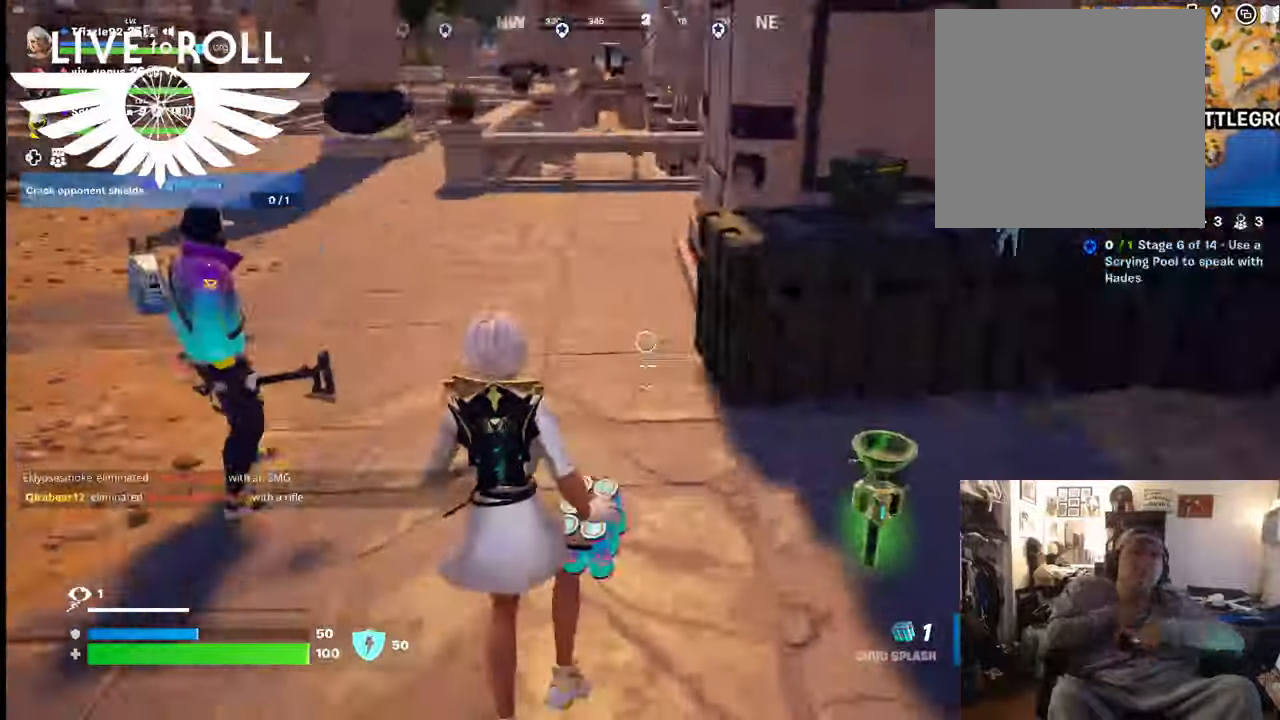
{"buttons": [], "left_stick": "center", "right_stick": "center", "events": [[234, "left_stick", "up-right"], [367, "right_stick", "center"], [434, "left_stick", "center"]]}
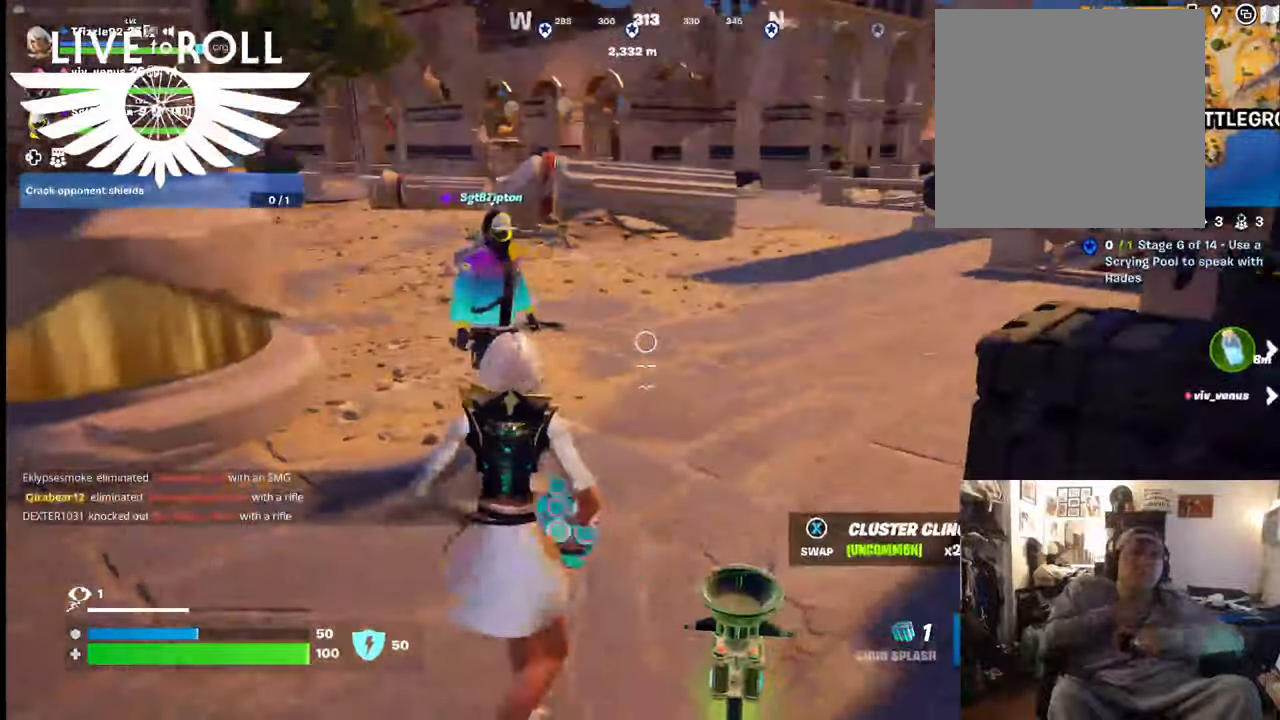
{"buttons": [], "left_stick": "down-left", "right_stick": "center", "events": [[34, "left_stick", "down-left"], [367, "R2", "down"], [500, "R2", "up"]]}
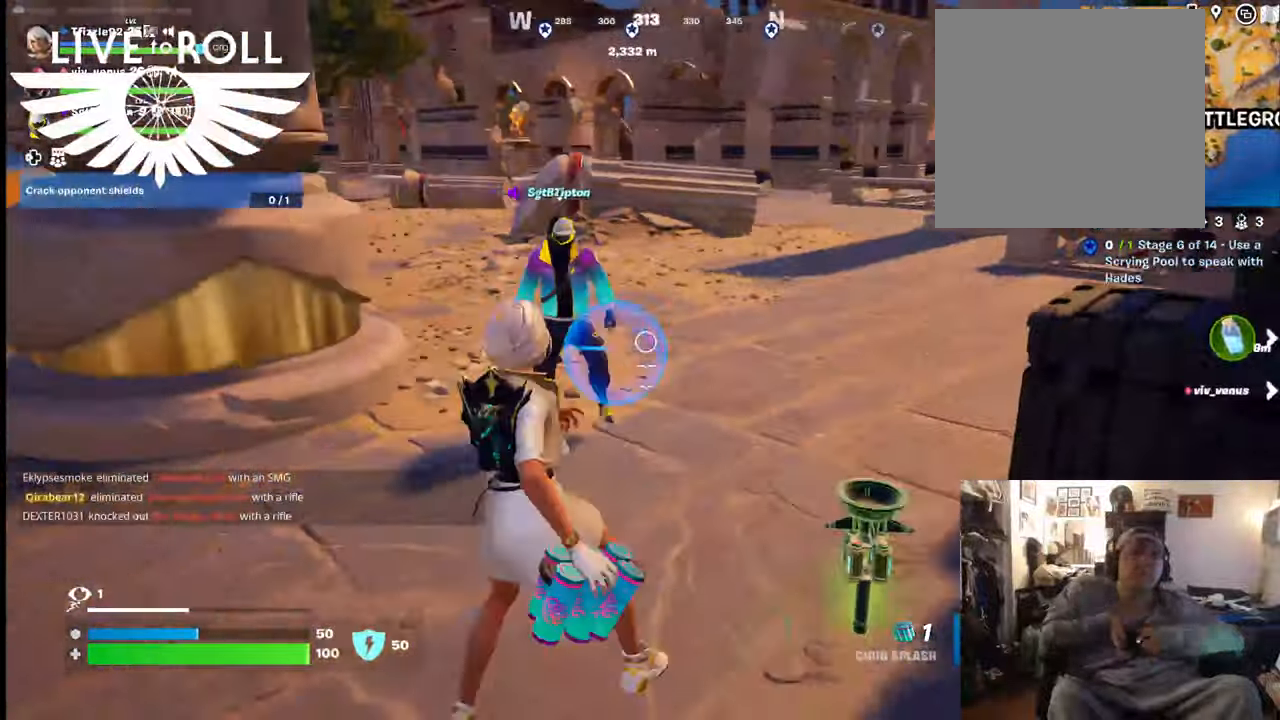
{"buttons": [], "left_stick": "down-left", "right_stick": "center", "events": []}
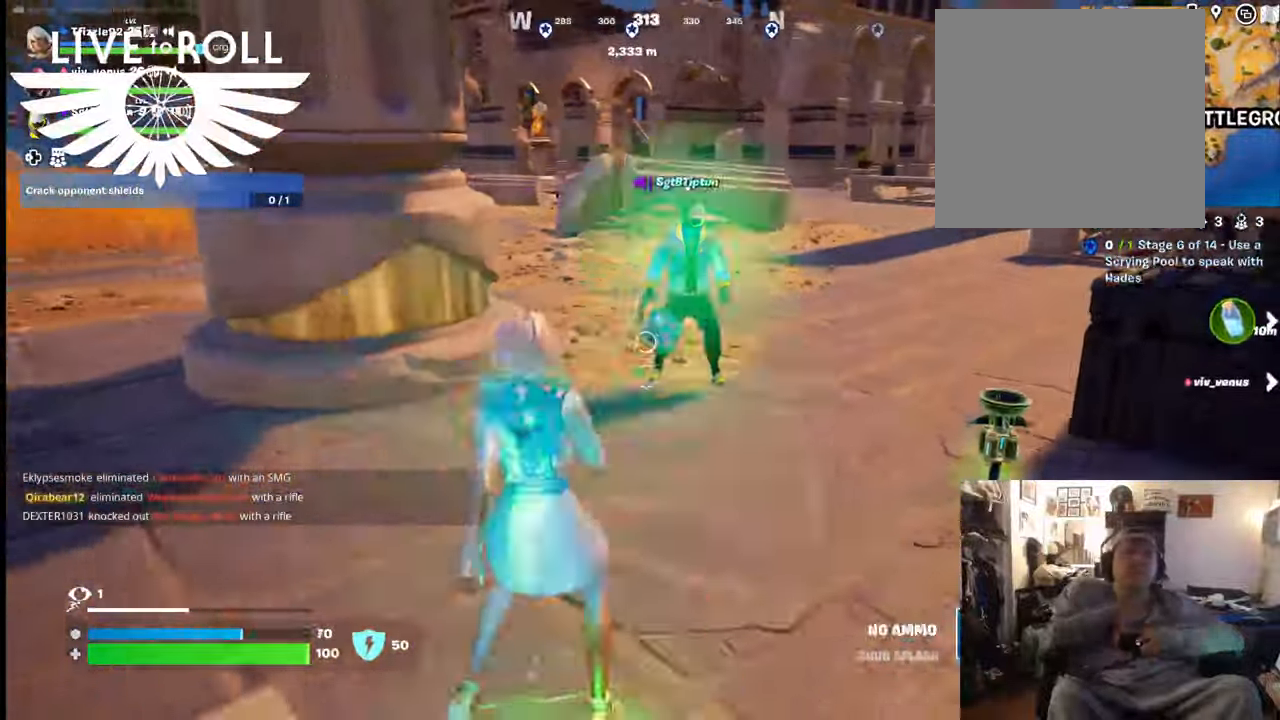
{"buttons": [], "left_stick": "up-left", "right_stick": "right", "events": [[134, "left_stick", "up-left"], [134, "right_stick", "right"]]}
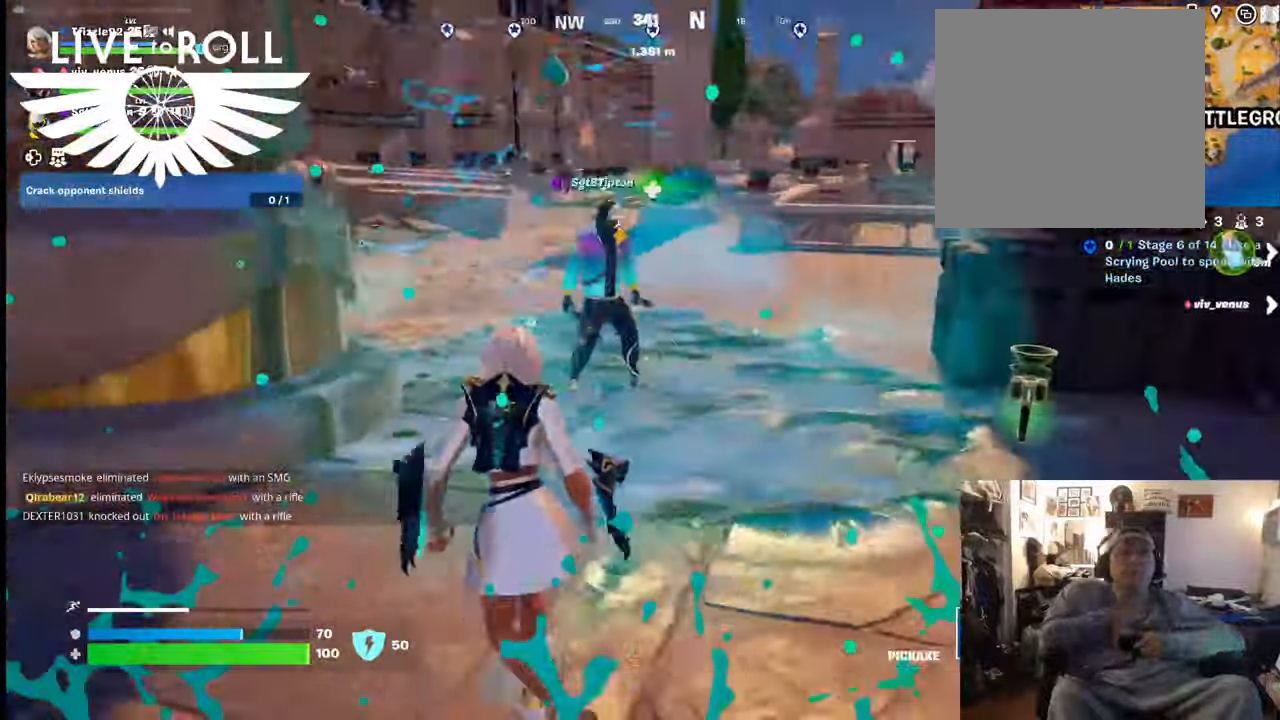
{"buttons": [], "left_stick": "up-left", "right_stick": "right", "events": []}
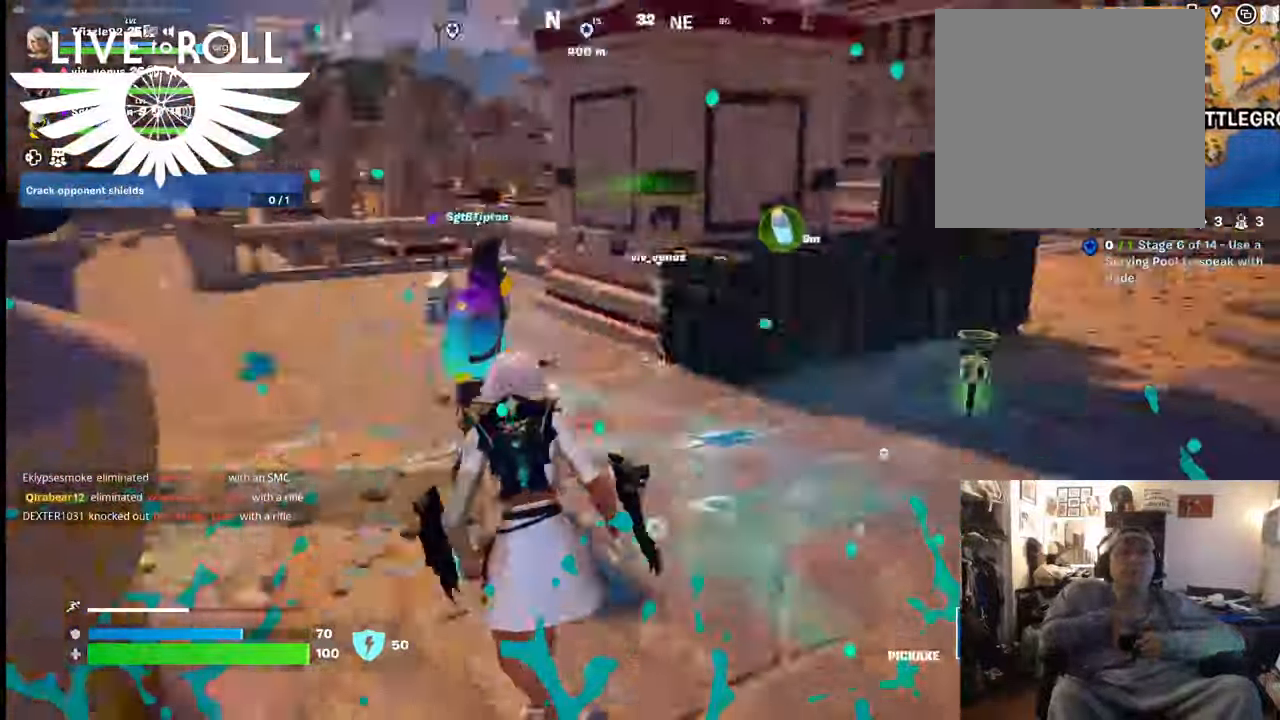
{"buttons": [], "left_stick": "up", "right_stick": "right", "events": [[267, "left_stick", "up"]]}
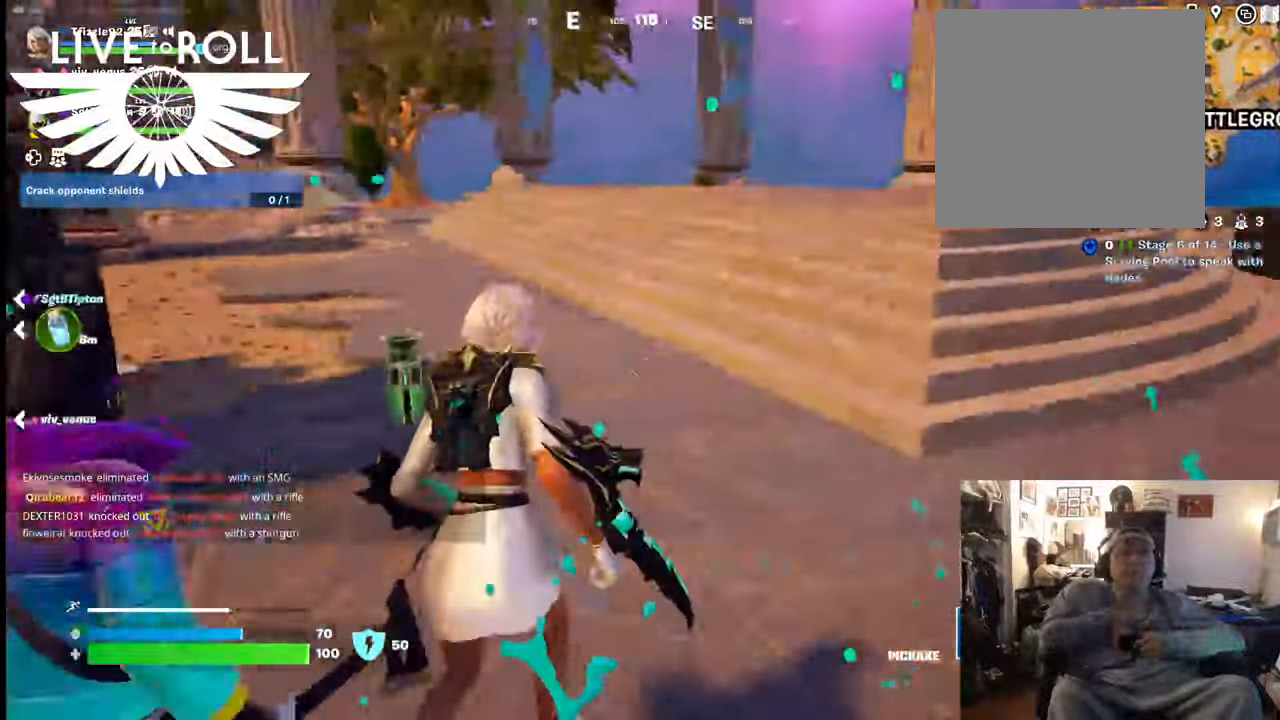
{"buttons": [], "left_stick": "up", "right_stick": "center", "events": [[334, "right_stick", "center"]]}
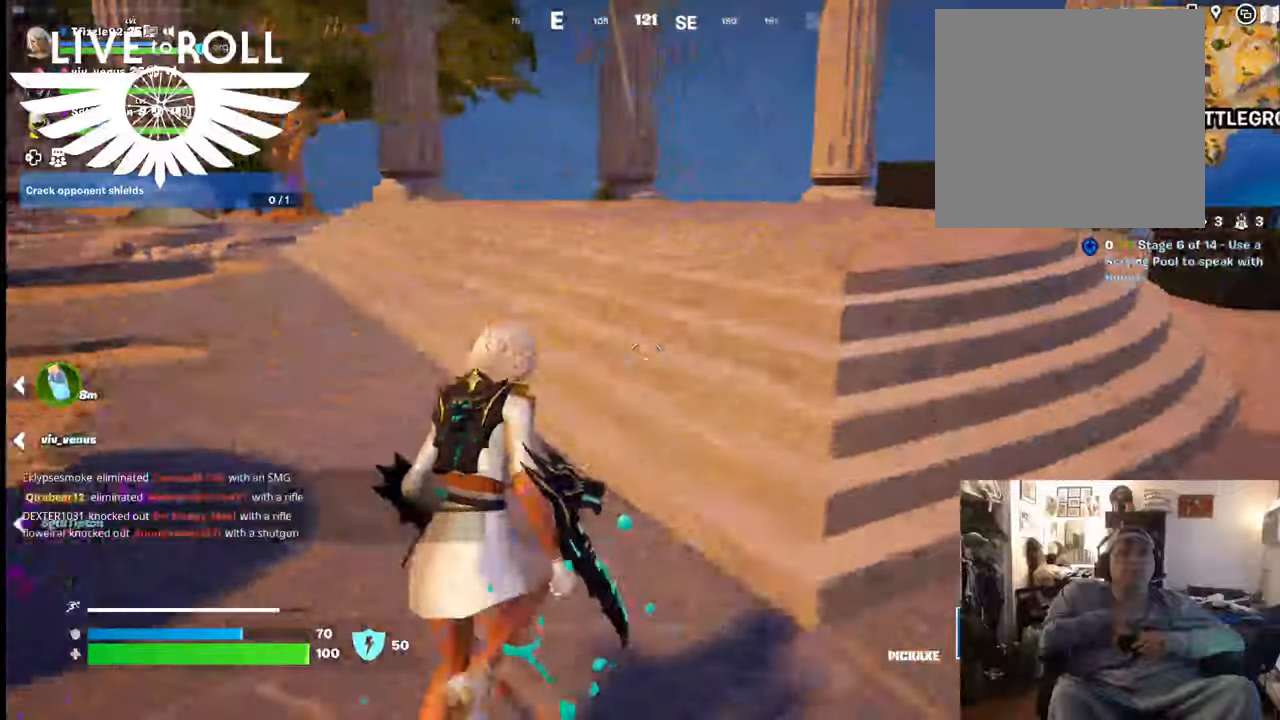
{"buttons": [], "left_stick": "up", "right_stick": "center", "events": []}
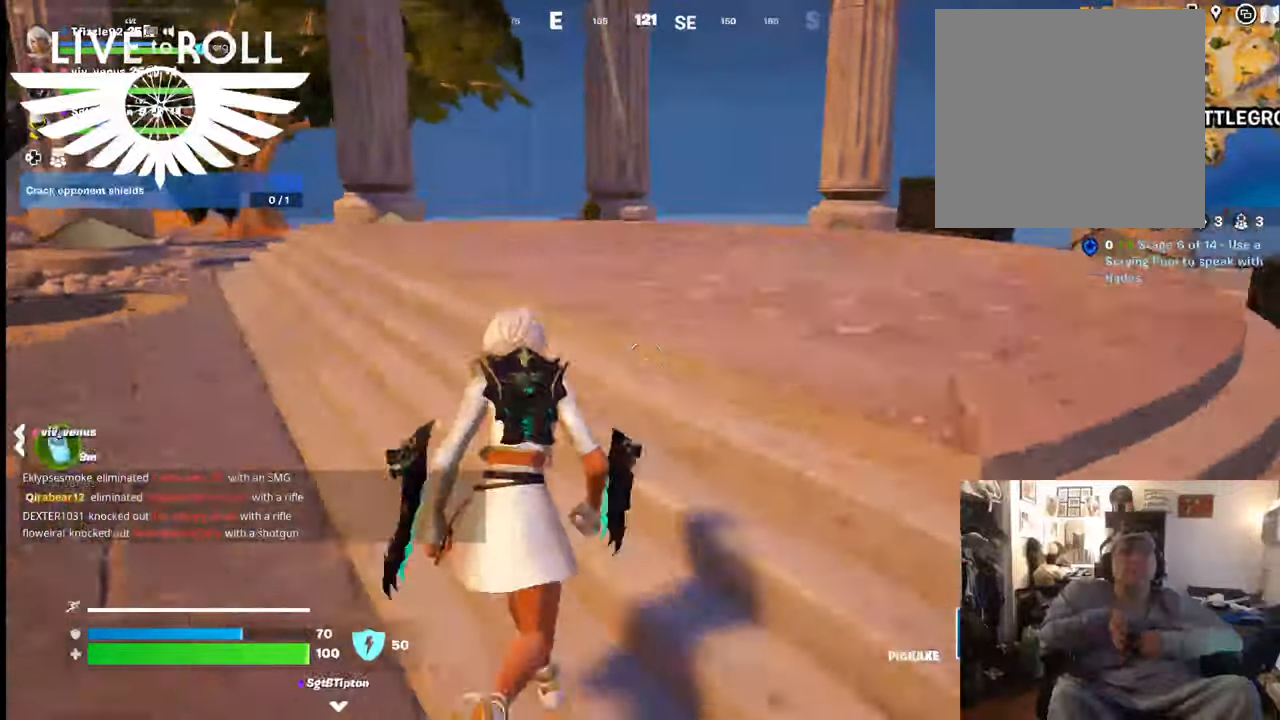
{"buttons": [], "left_stick": "up", "right_stick": "center", "events": [[200, "R1", "down"], [367, "R1", "up"]]}
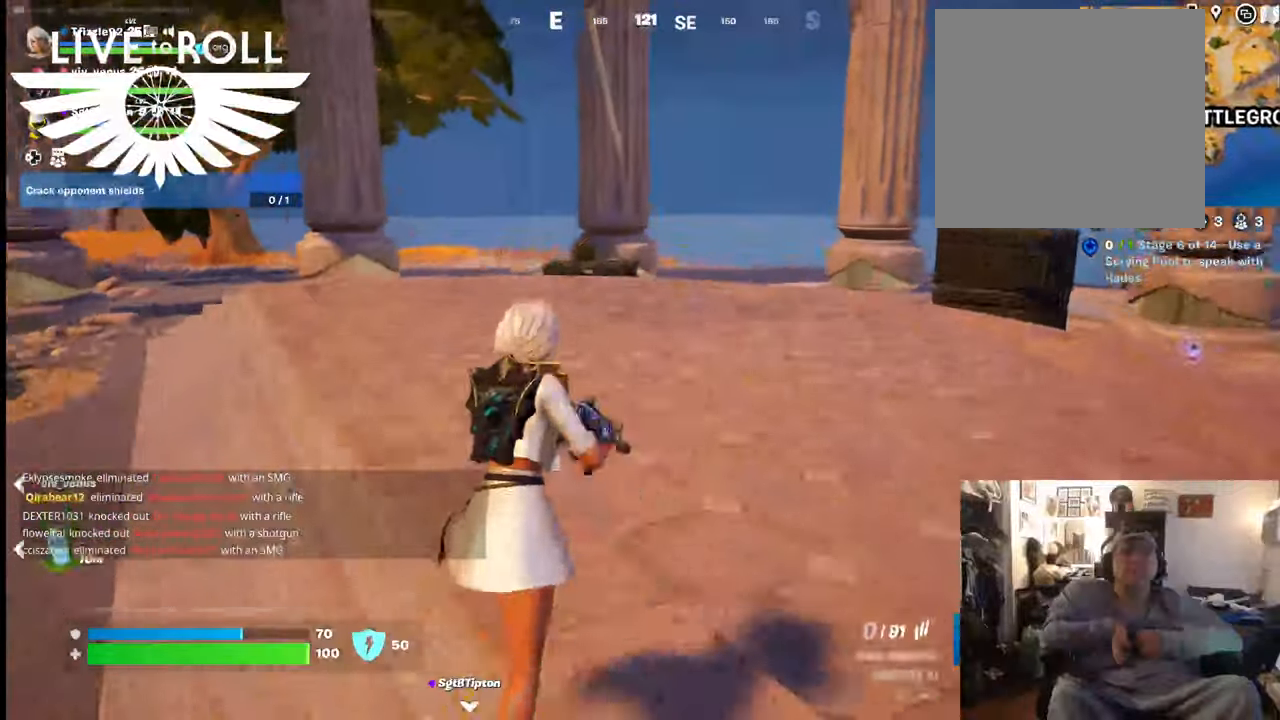
{"buttons": [], "left_stick": "up", "right_stick": "center", "events": [[300, "R1", "down"], [467, "R1", "up"]]}
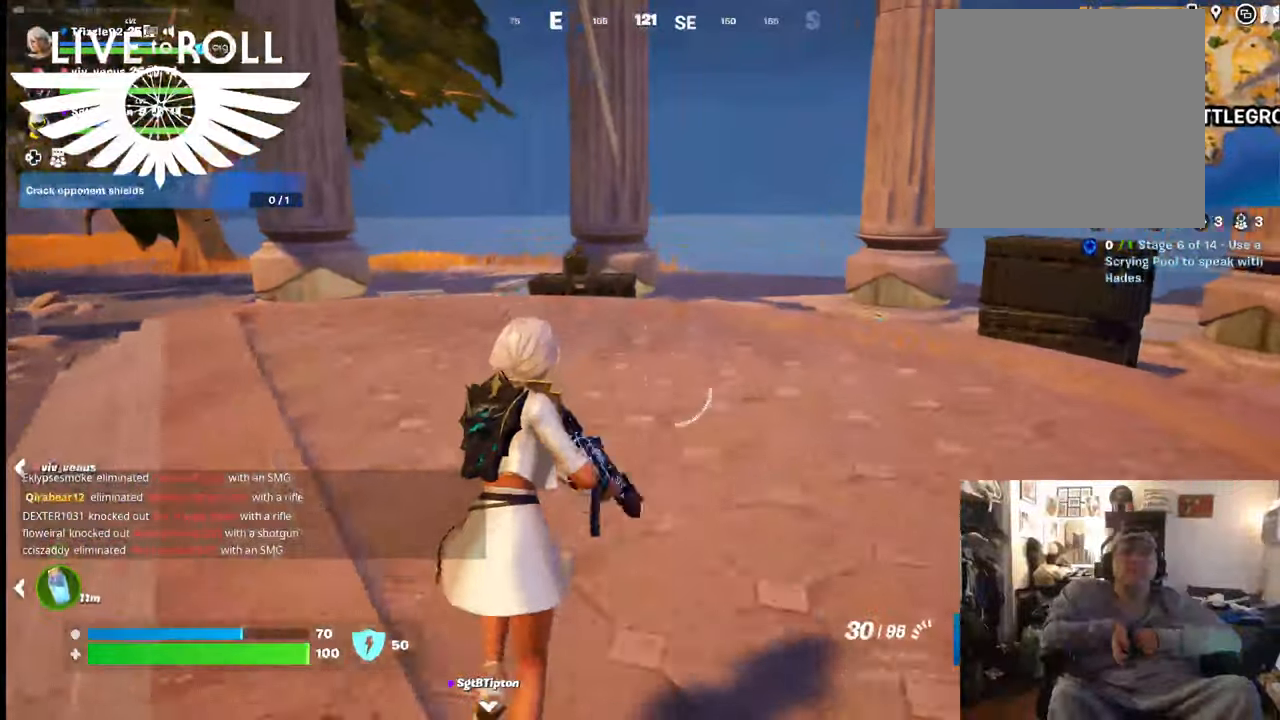
{"buttons": [], "left_stick": "up", "right_stick": "center", "events": []}
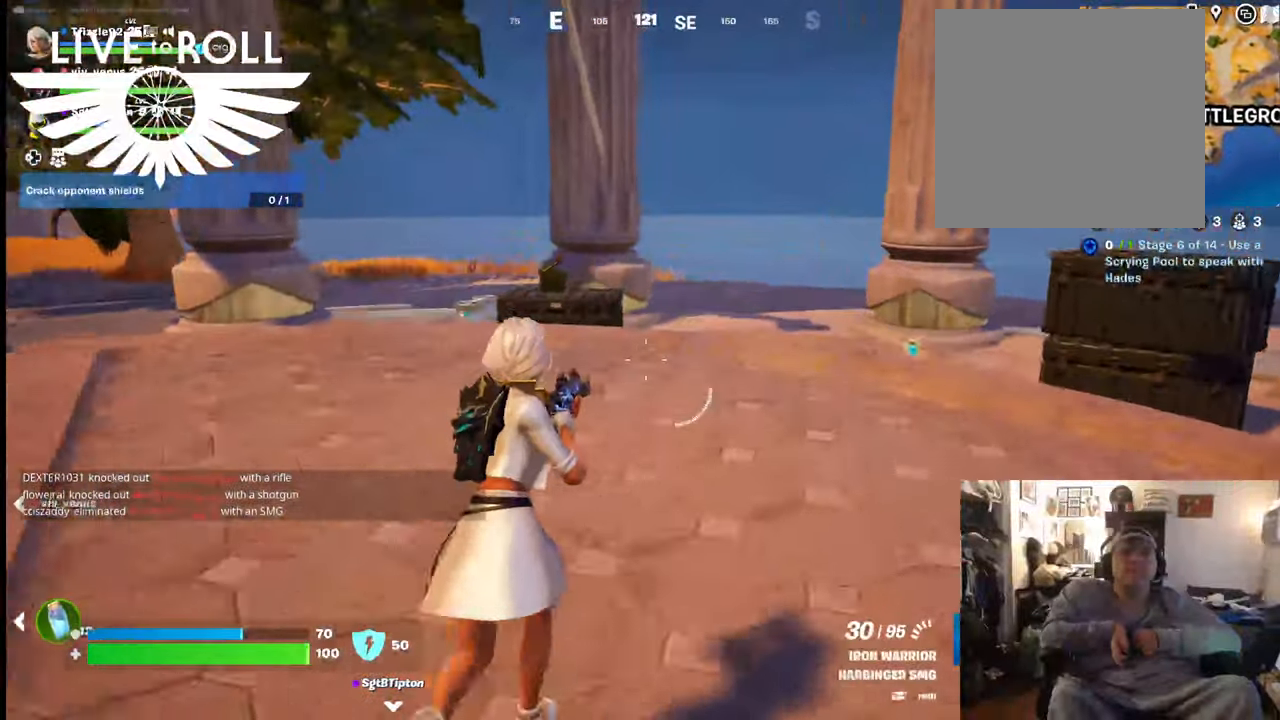
{"buttons": [], "left_stick": "up", "right_stick": "center", "events": []}
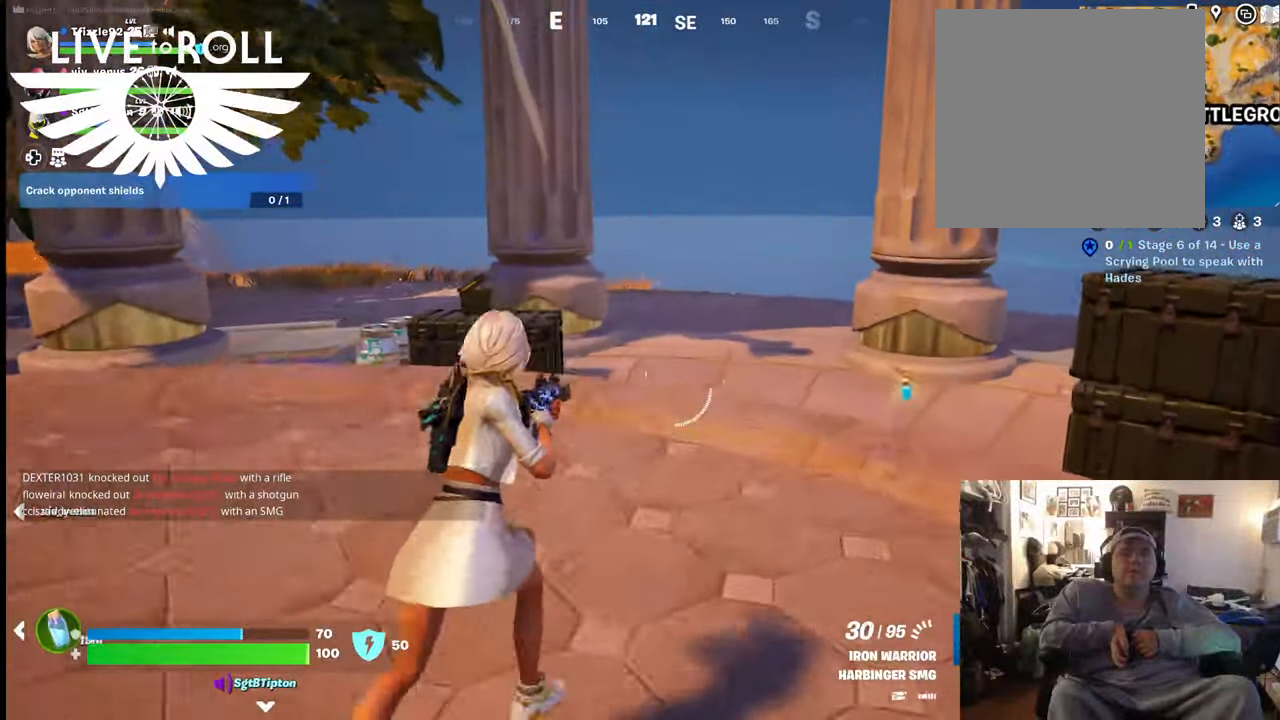
{"buttons": ["R1"], "left_stick": "up", "right_stick": "center", "events": [[467, "R1", "down"]]}
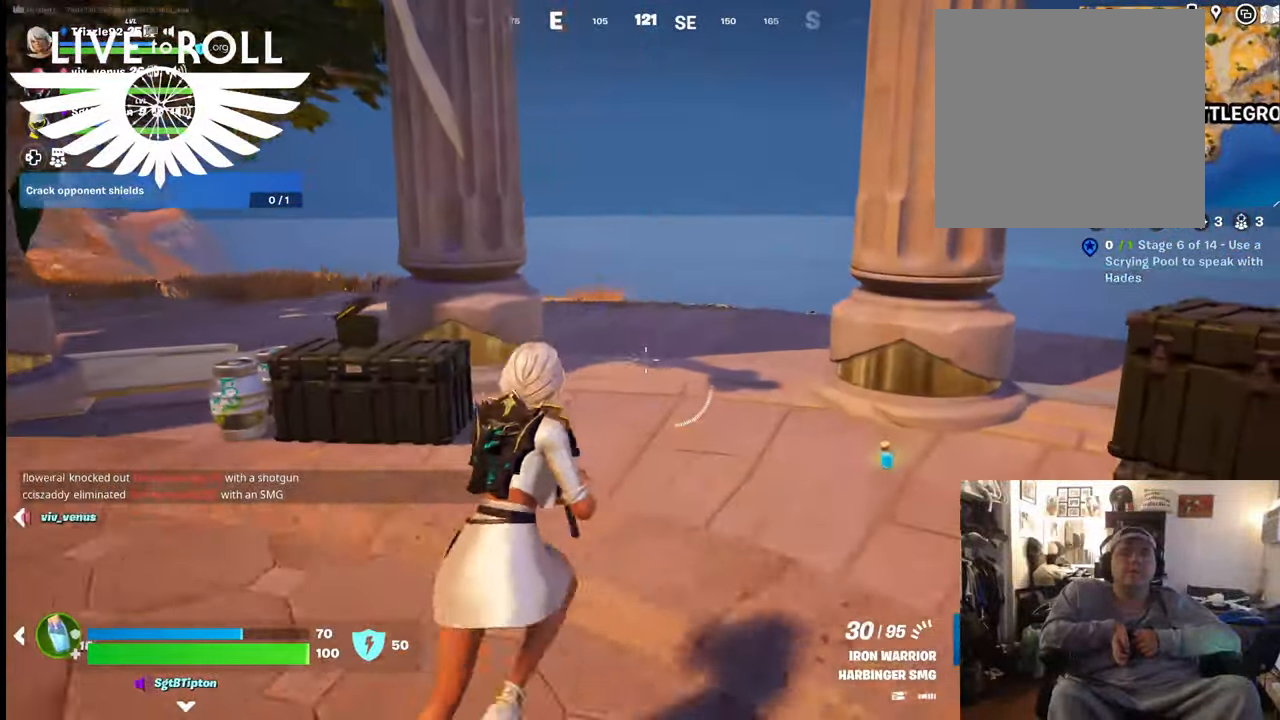
{"buttons": [], "left_stick": "up-left", "right_stick": "center", "events": [[134, "left_stick", "up-left"], [200, "R1", "up"]]}
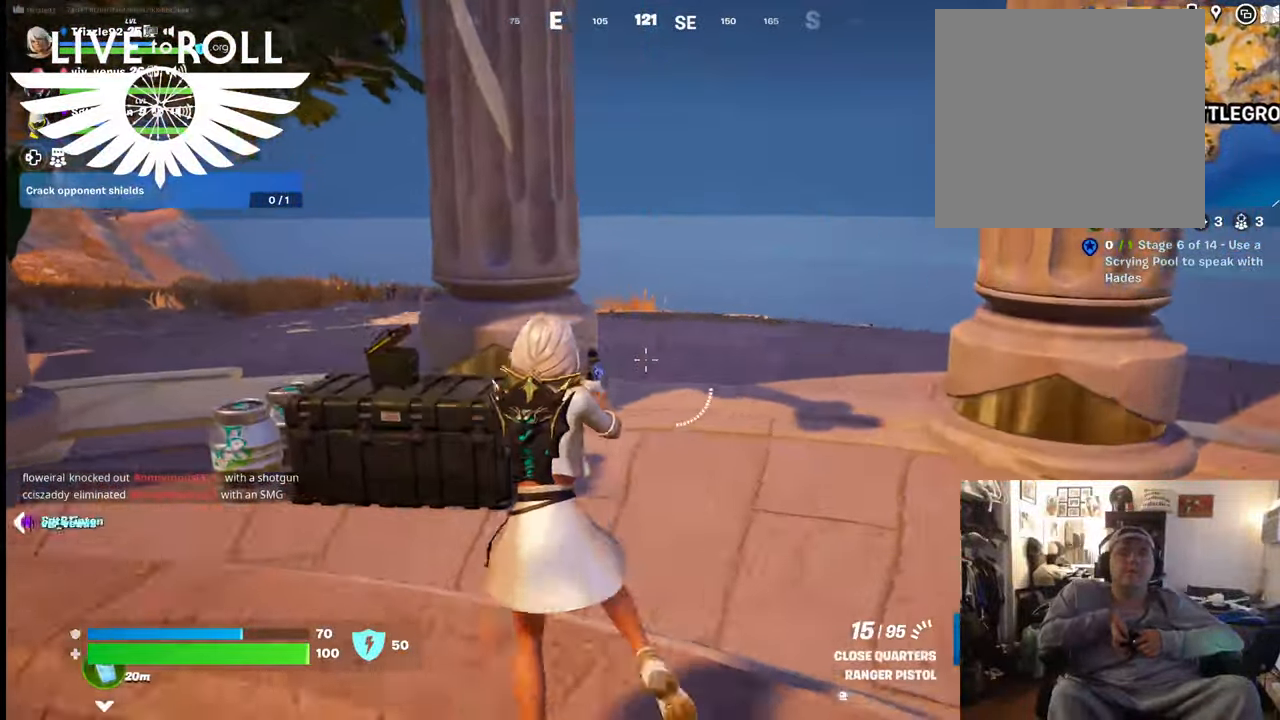
{"buttons": [], "left_stick": "up-left", "right_stick": "center", "events": [[300, "Y", "down"], [400, "Y", "up"]]}
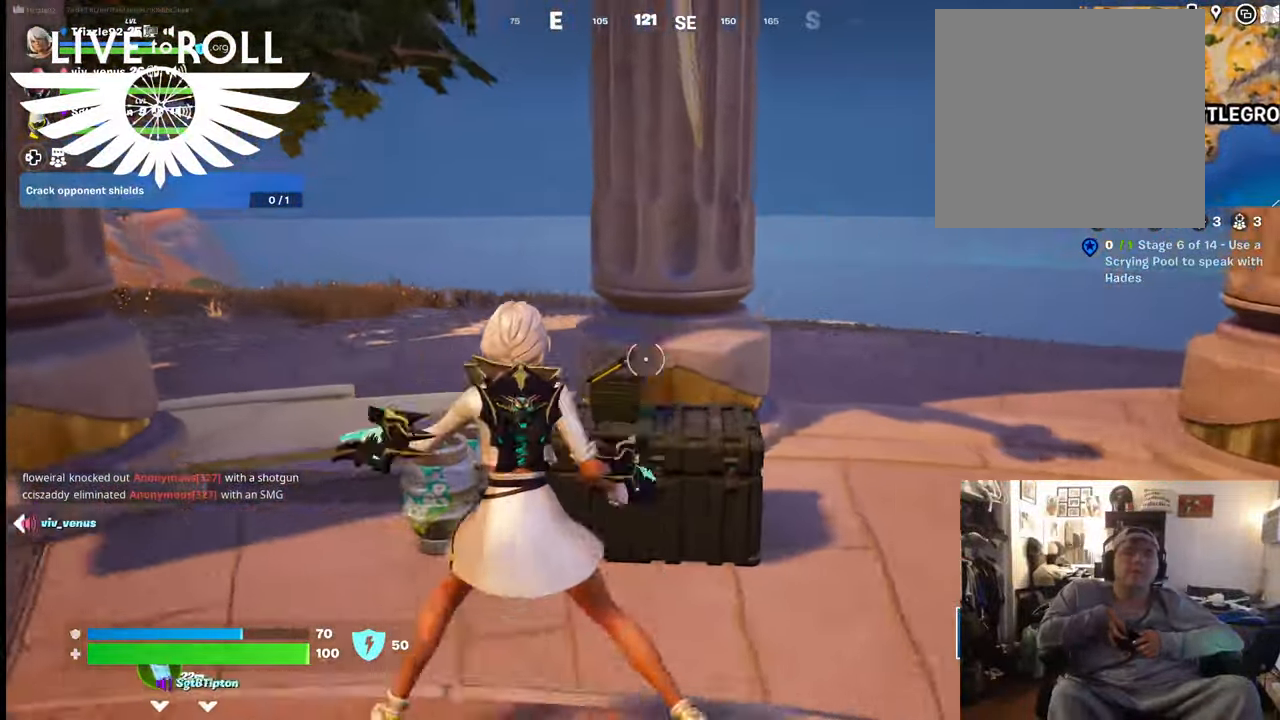
{"buttons": [], "left_stick": "up-left", "right_stick": "down-right", "events": [[267, "right_stick", "down-right"]]}
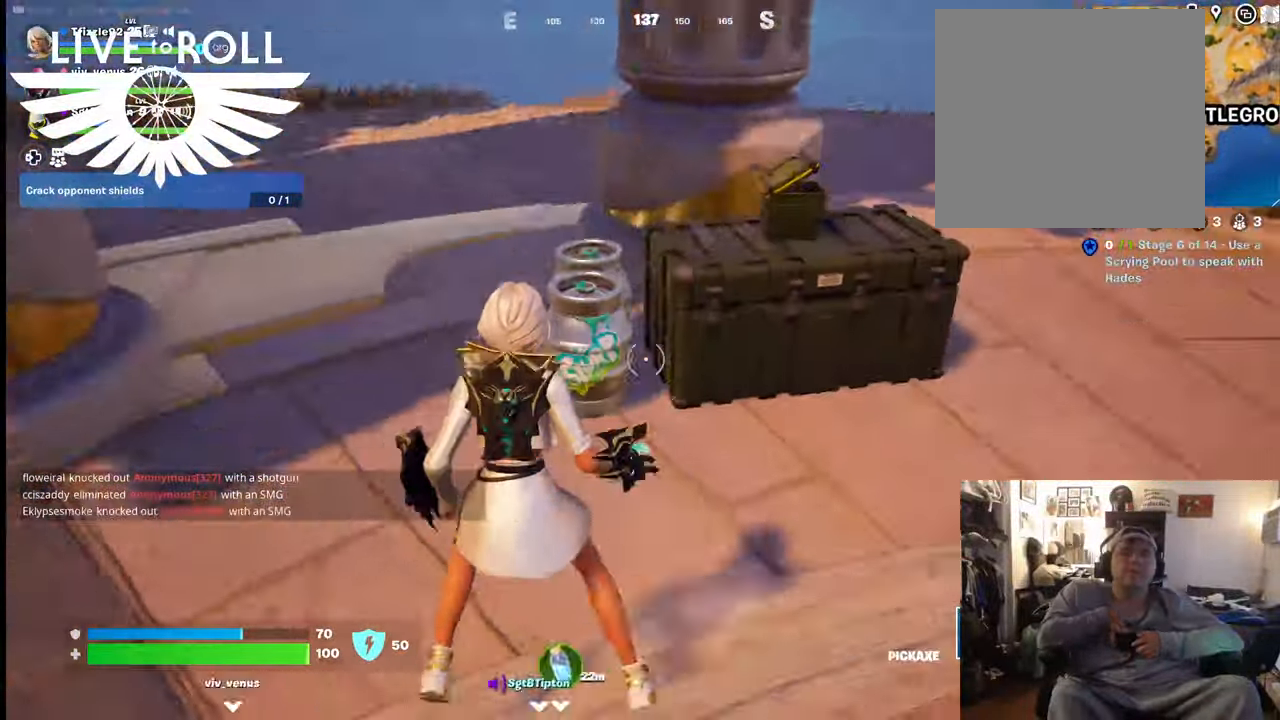
{"buttons": [], "left_stick": "up-left", "right_stick": "center", "events": [[200, "right_stick", "center"]]}
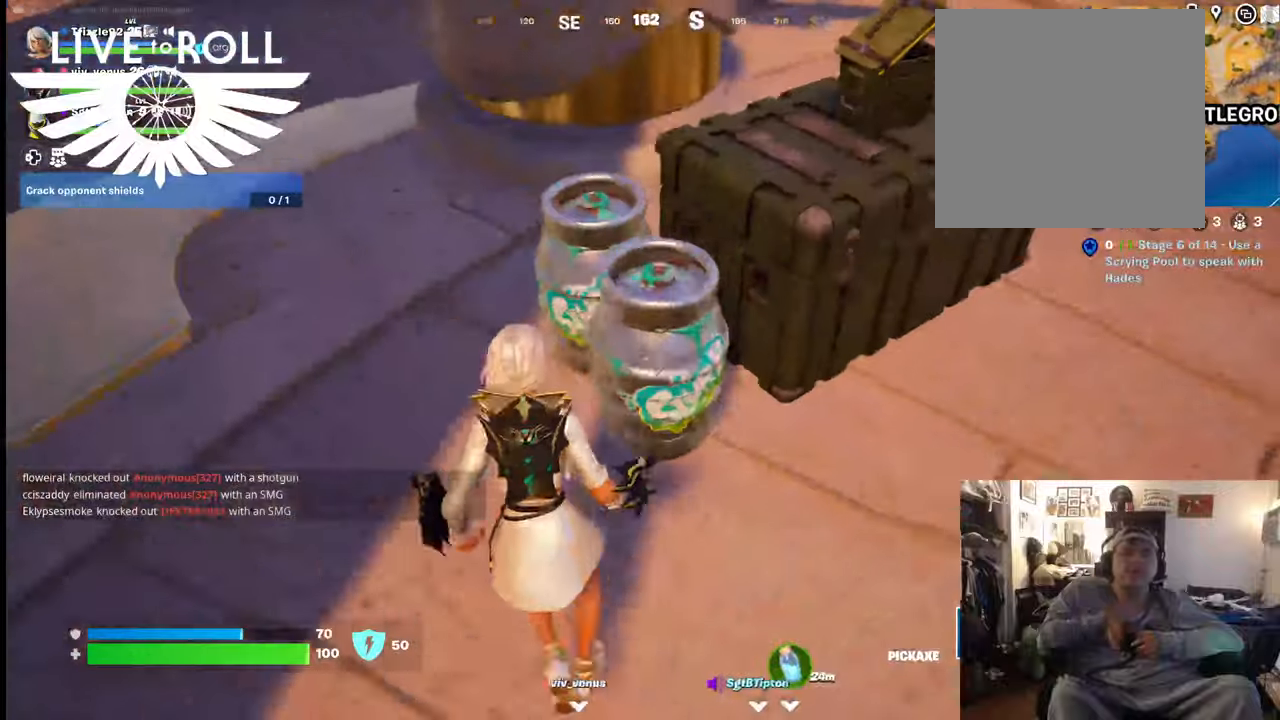
{"buttons": ["R2"], "left_stick": "right", "right_stick": "center", "events": [[34, "R2", "down"], [100, "left_stick", "center"], [334, "left_stick", "right"]]}
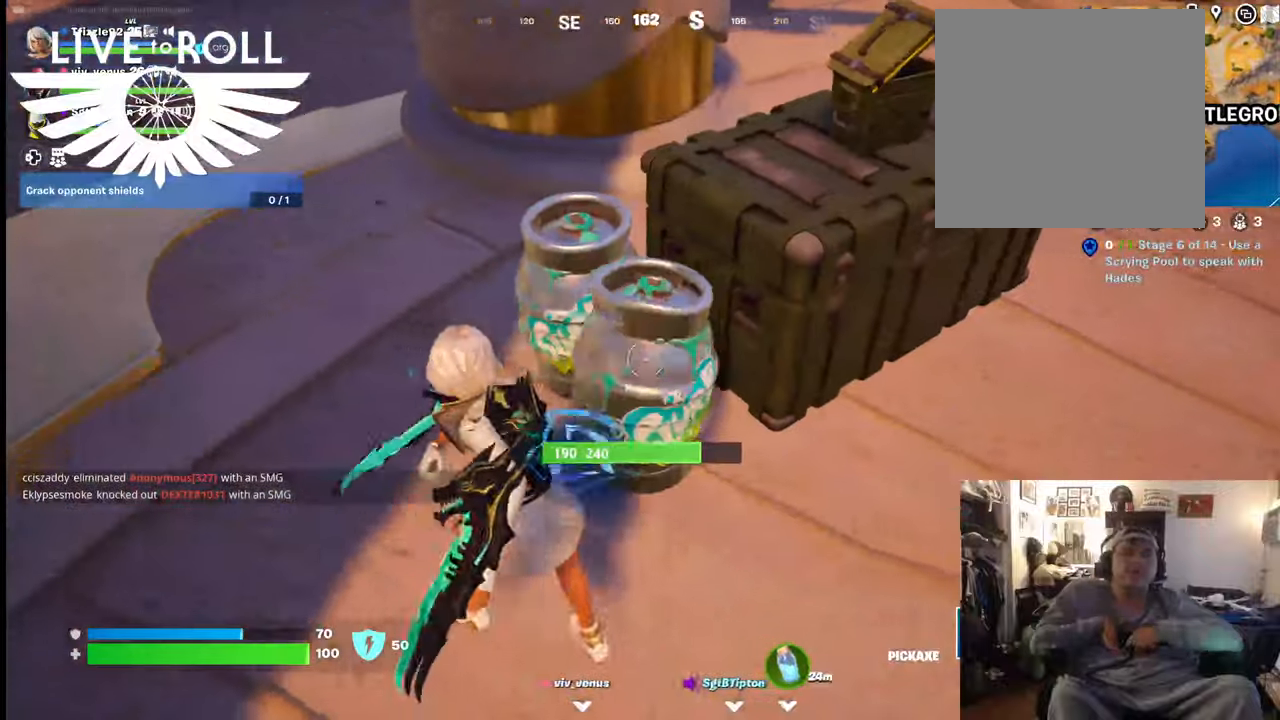
{"buttons": [], "left_stick": "up", "right_stick": "center", "events": [[34, "left_stick", "center"], [367, "R2", "up"], [367, "left_stick", "up"]]}
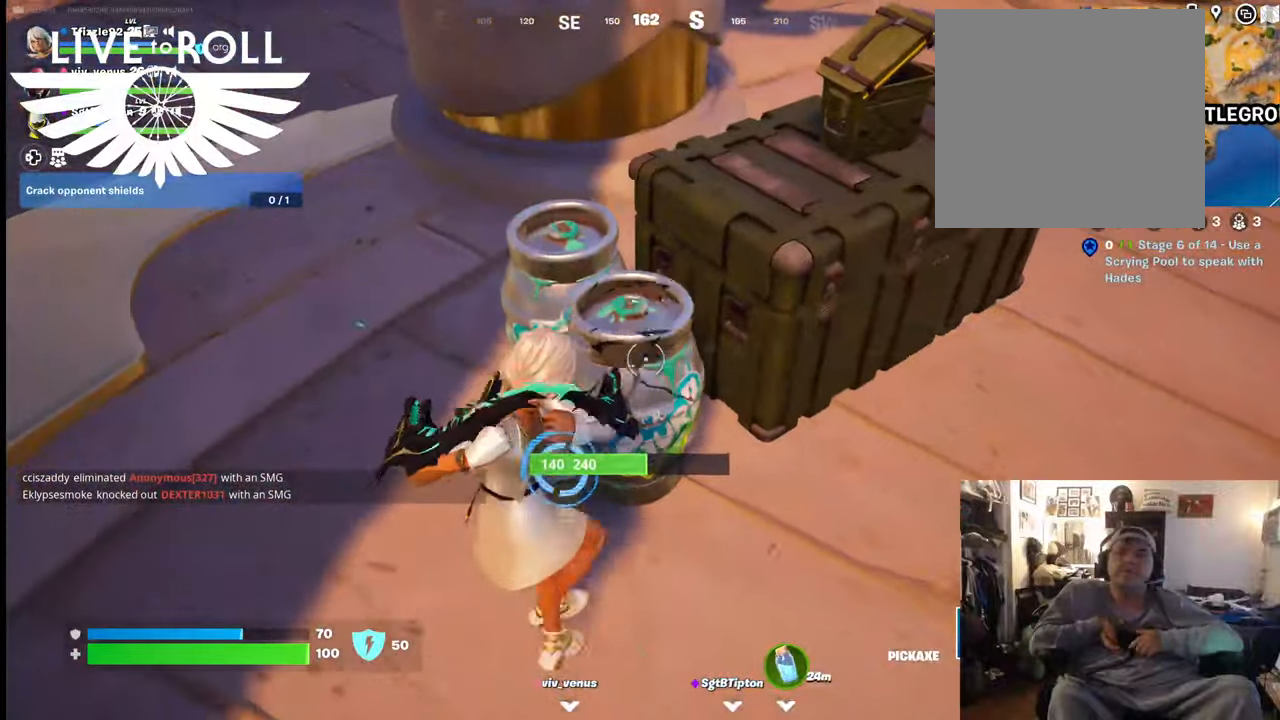
{"buttons": [], "left_stick": "center", "right_stick": "center", "events": [[67, "left_stick", "center"]]}
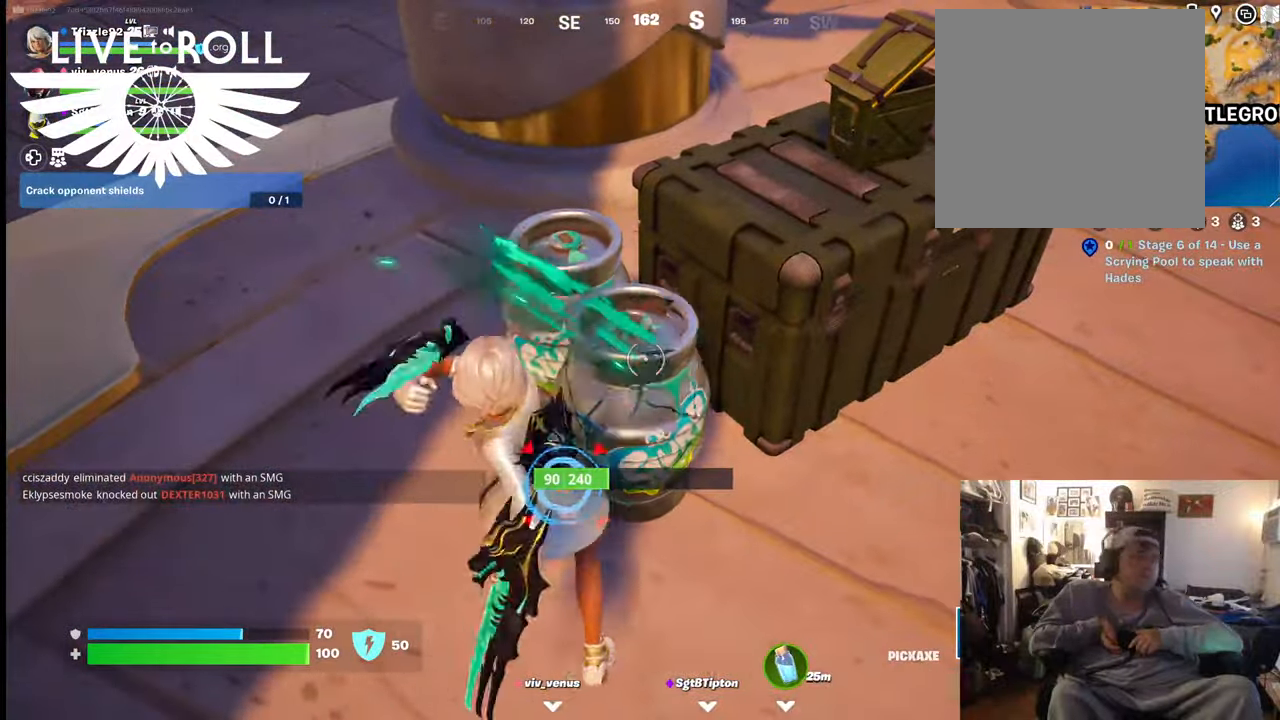
{"buttons": [], "left_stick": "center", "right_stick": "center", "events": []}
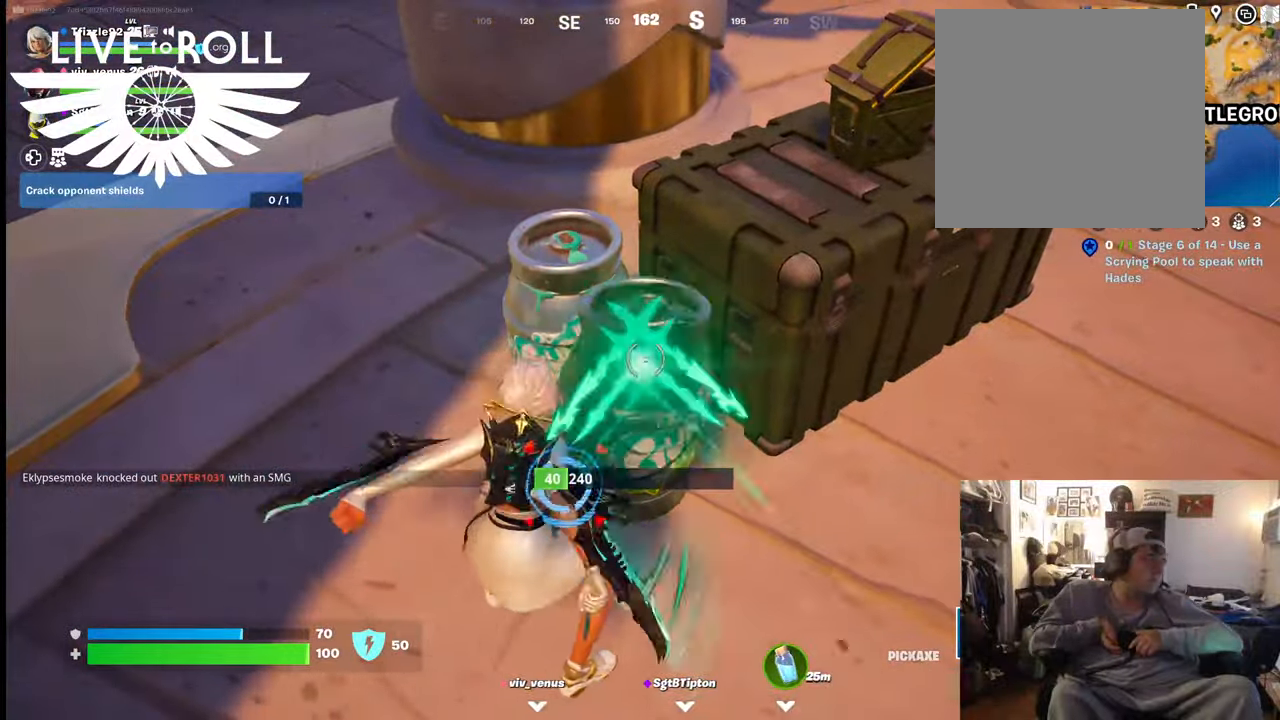
{"buttons": [], "left_stick": "center", "right_stick": "center", "events": [[167, "left_stick", "up"], [367, "left_stick", "center"]]}
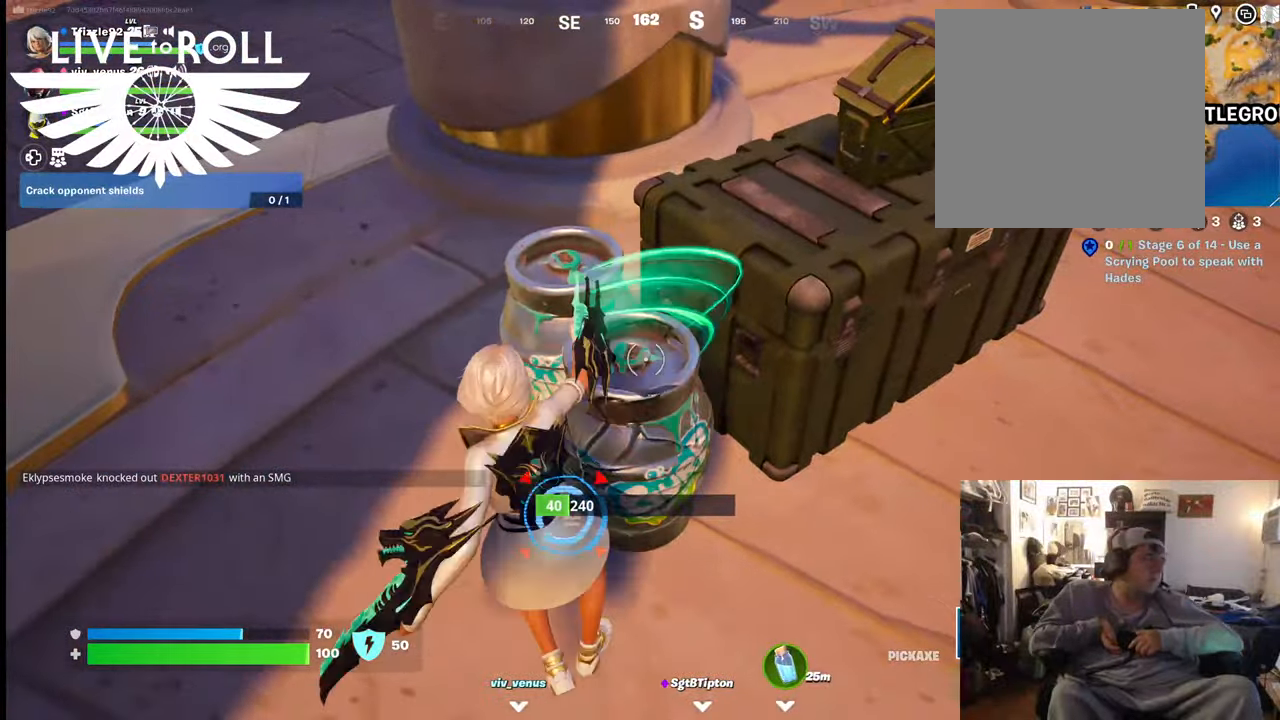
{"buttons": [], "left_stick": "center", "right_stick": "center", "events": []}
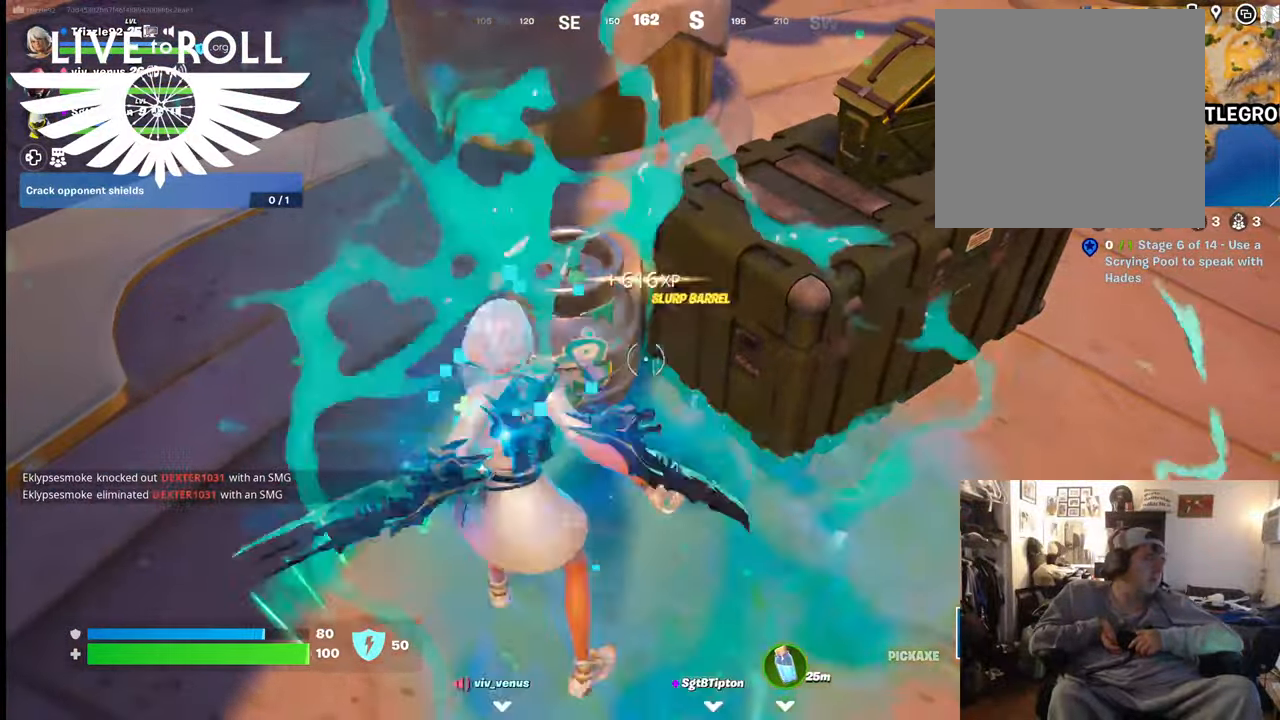
{"buttons": [], "left_stick": "center", "right_stick": "center", "events": [[167, "left_stick", "up"], [334, "left_stick", "center"]]}
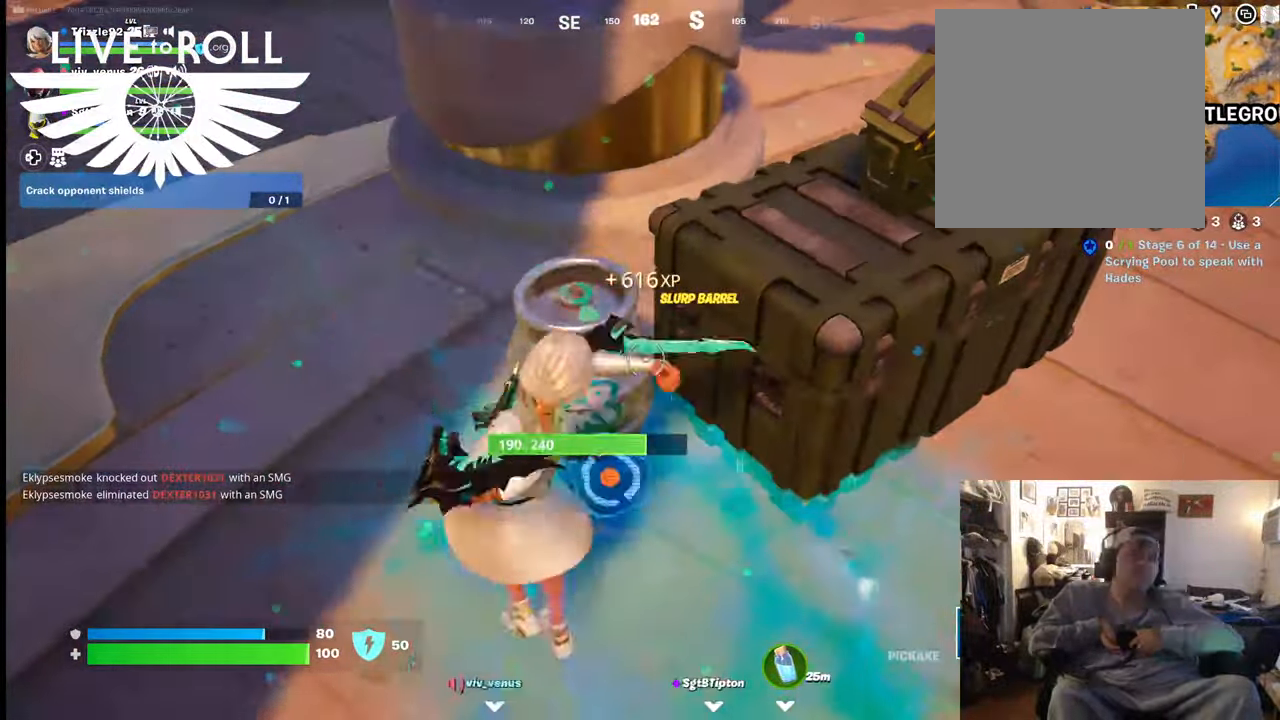
{"buttons": [], "left_stick": "center", "right_stick": "center", "events": []}
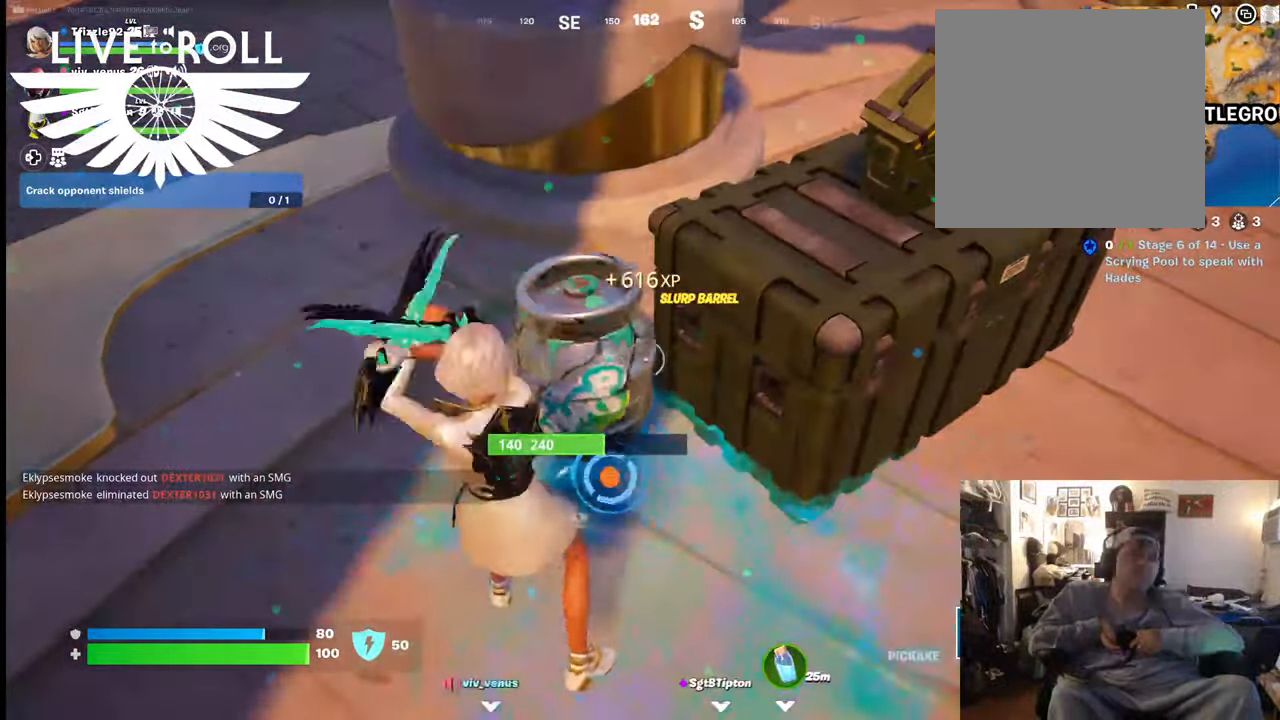
{"buttons": [], "left_stick": "center", "right_stick": "center", "events": [[167, "left_stick", "up"], [367, "left_stick", "center"]]}
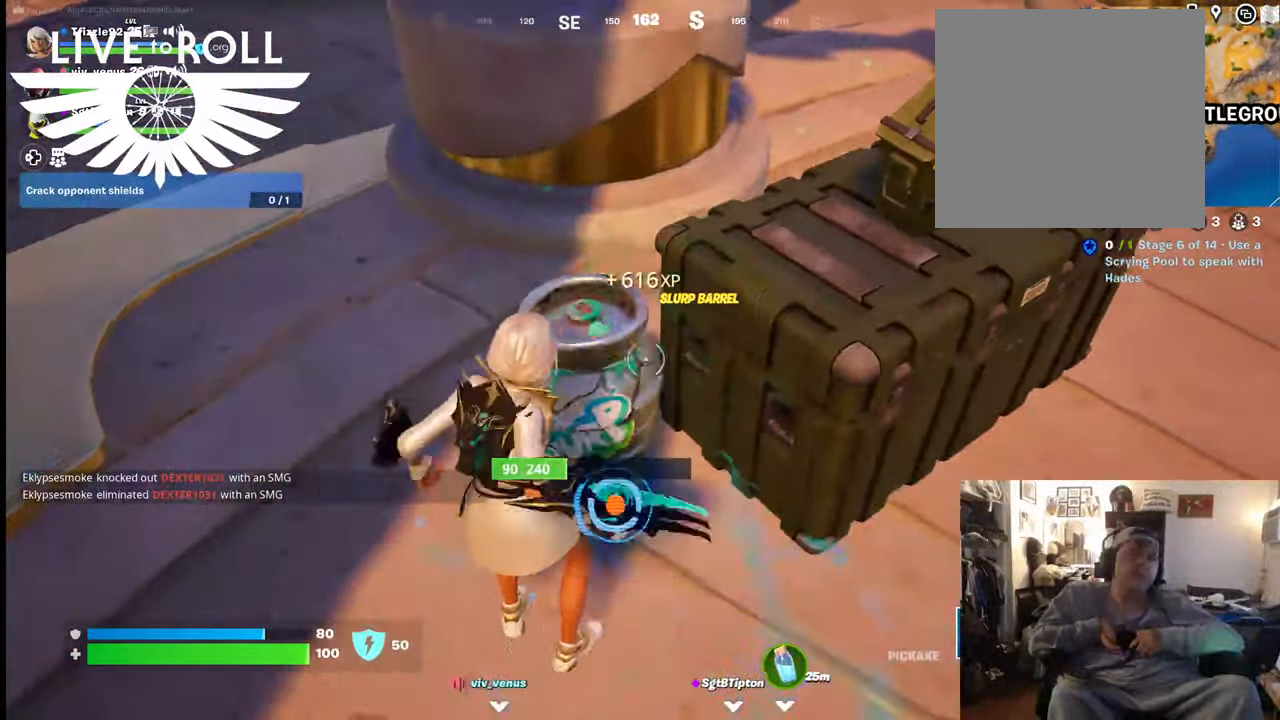
{"buttons": [], "left_stick": "center", "right_stick": "center", "events": []}
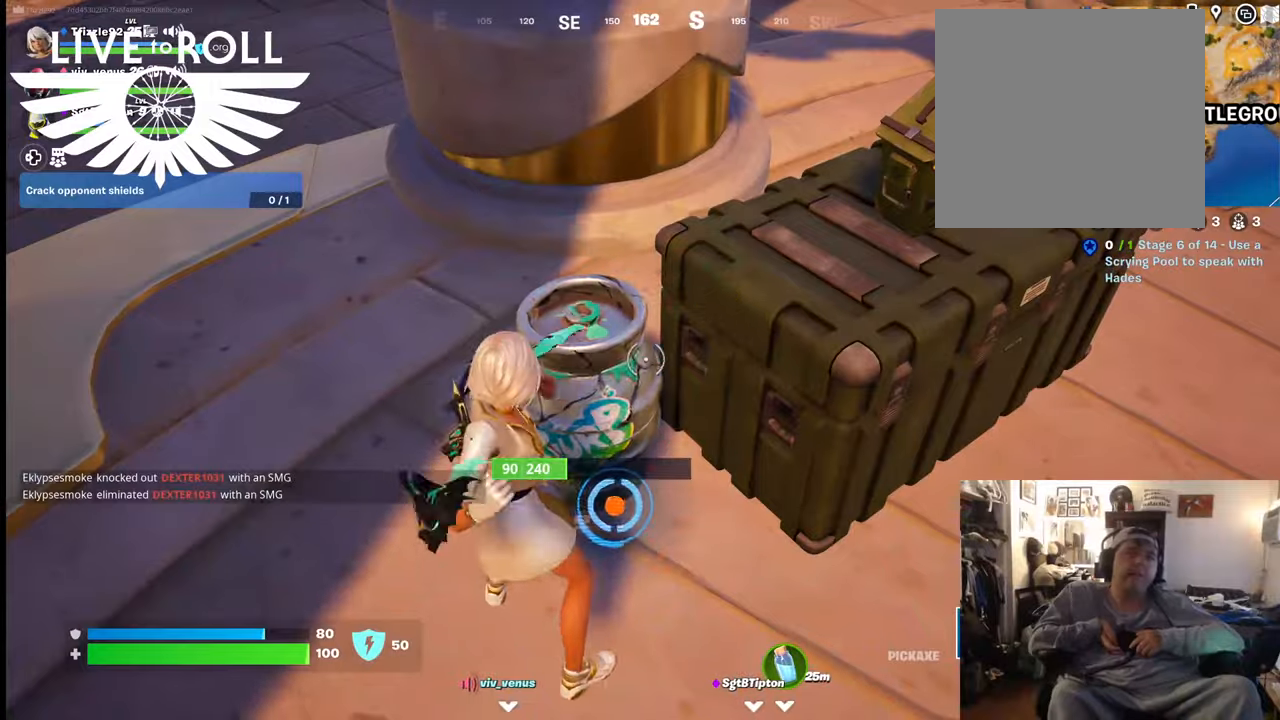
{"buttons": ["R2"], "left_stick": "center", "right_stick": "center", "events": [[234, "R2", "down"]]}
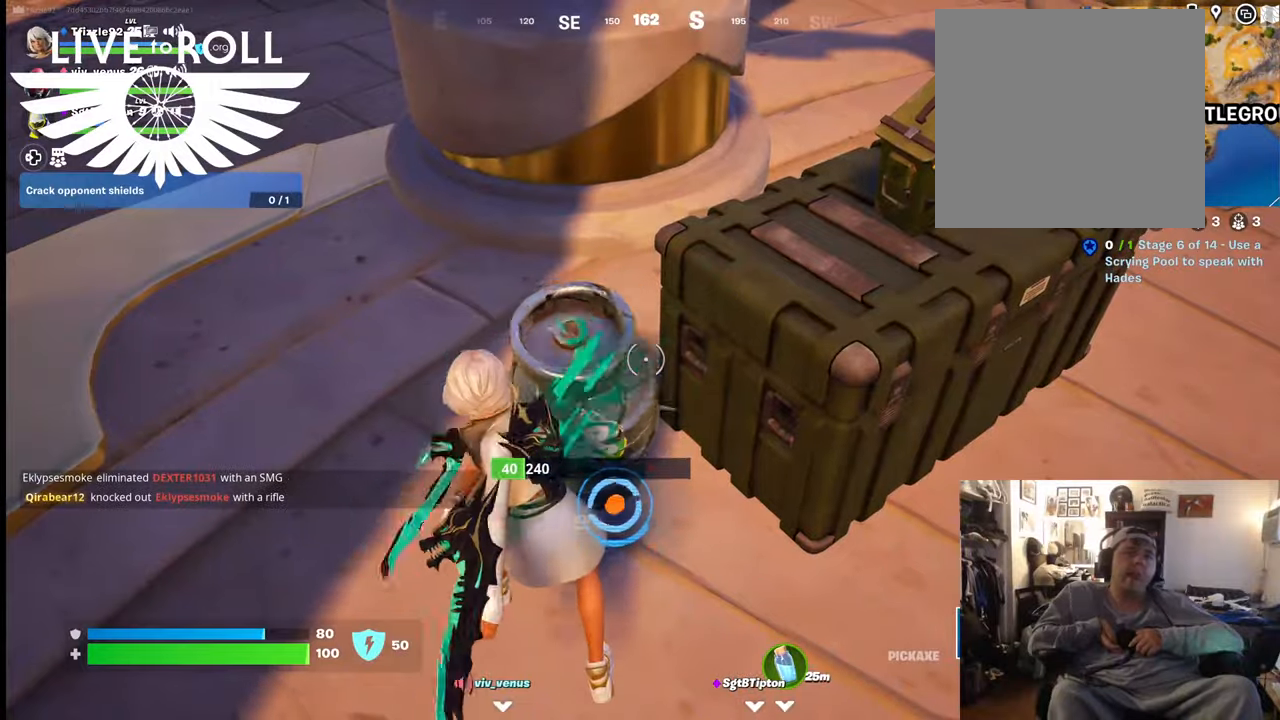
{"buttons": ["R2"], "left_stick": "center", "right_stick": "center", "events": []}